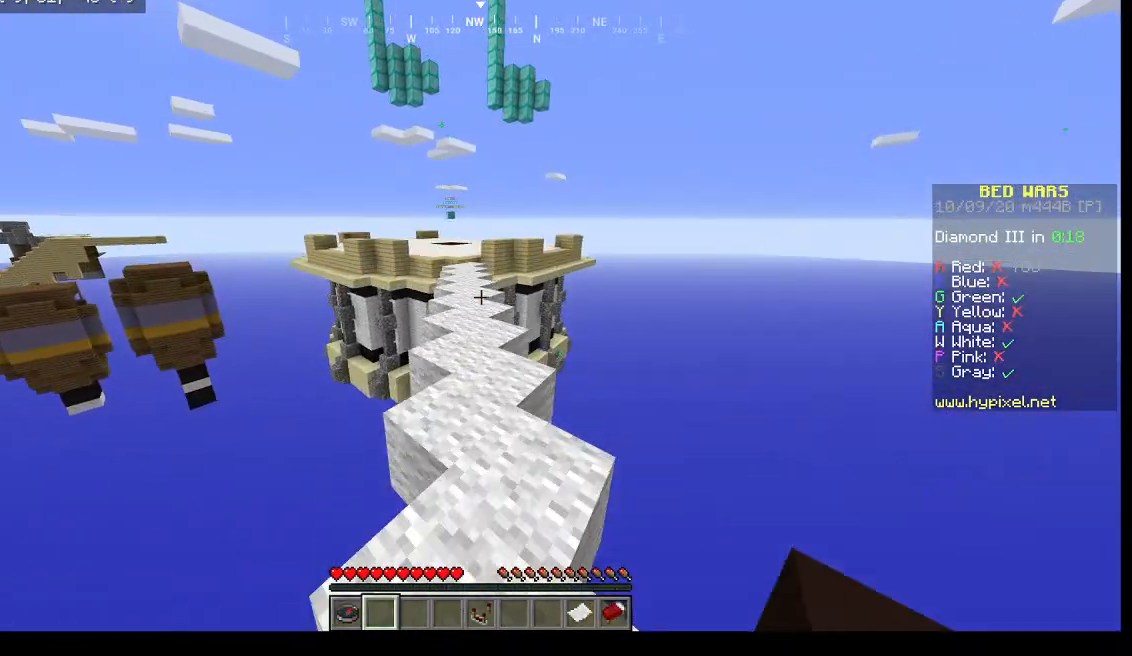
Gameplay with keyboard and mouse; each line is a JSON object with the keys and mouse buttons held at the frame after it. "events" lists presses ("down") and releases ("up") of "a", "d", "s", "w", "mouse_left" and "mouse_right" between this image and that frame as [ms after this image, input, new state], when the widget could be followed in between. "mouse_left", "mouse_right" = the "left", "right" buttons of the "mouse" list. No other keys are recorded. Fast repeated clicks can show as one long hold. Mouse movement is not recorded.
{"keys": ["w"], "mouse": [], "events": []}
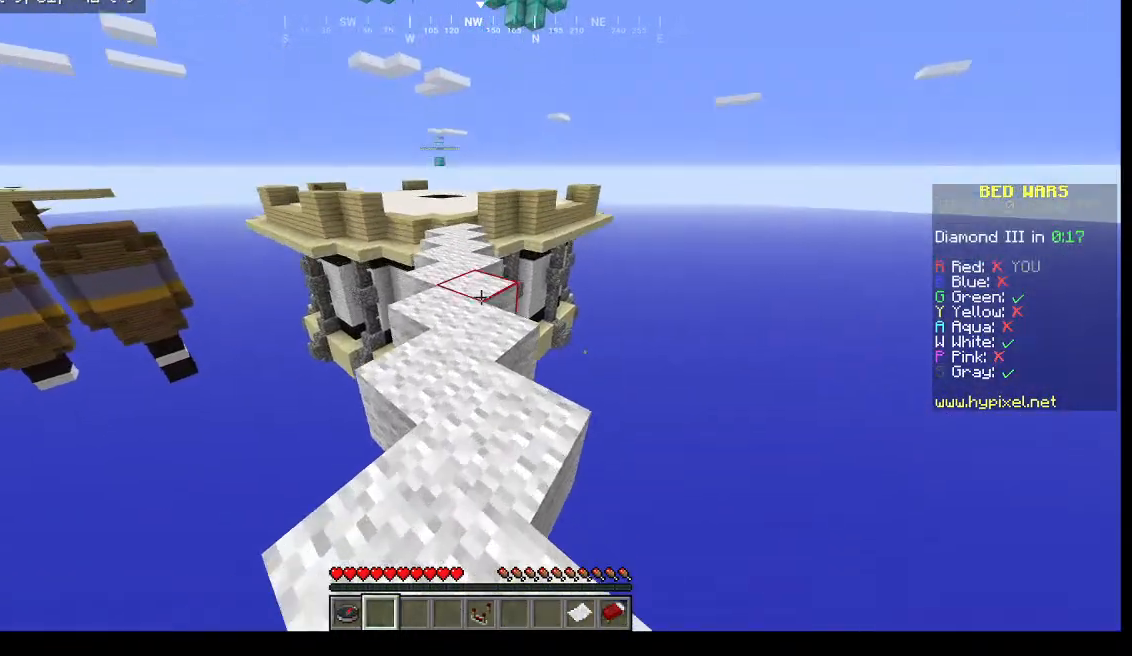
{"keys": ["w"], "mouse": ["left"], "events": [[67, "w", "up"], [133, "mouse_left", "down"], [333, "w", "down"]]}
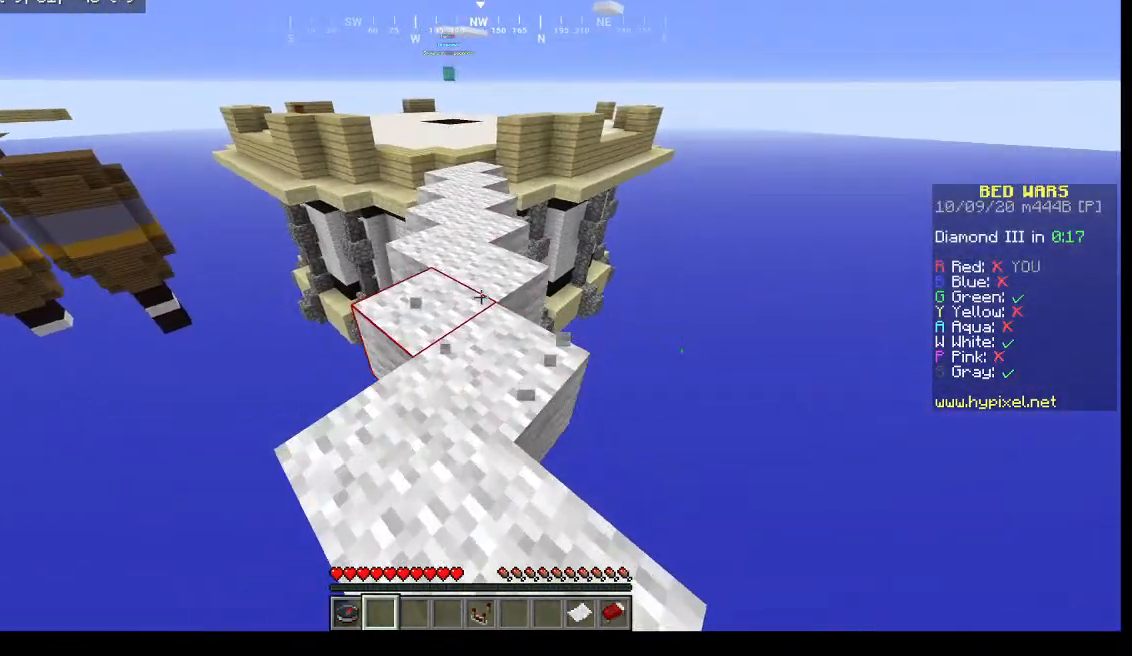
{"keys": ["w"], "mouse": ["left"], "events": []}
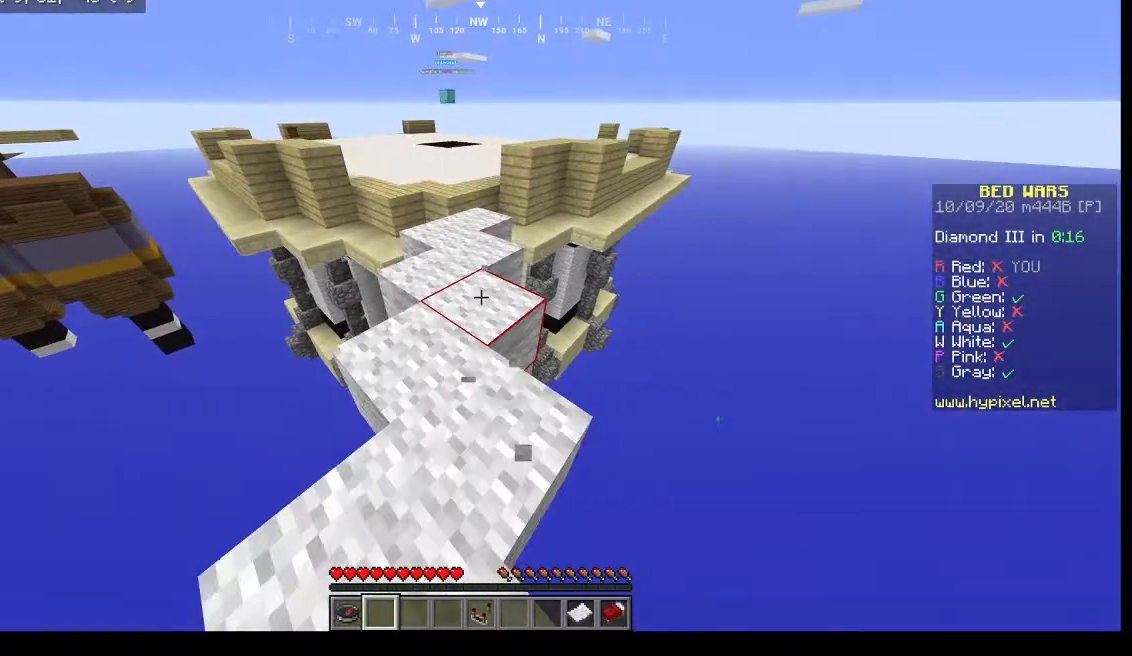
{"keys": ["w"], "mouse": [], "events": [[133, "mouse_left", "up"]]}
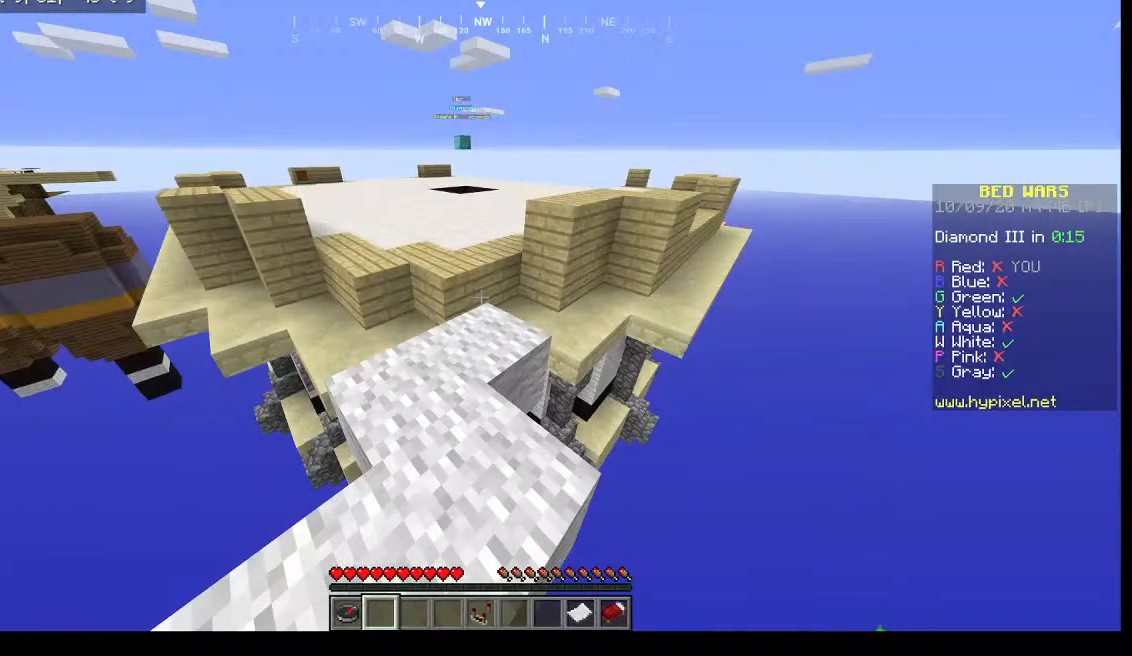
{"keys": [], "mouse": [], "events": [[400, "w", "up"]]}
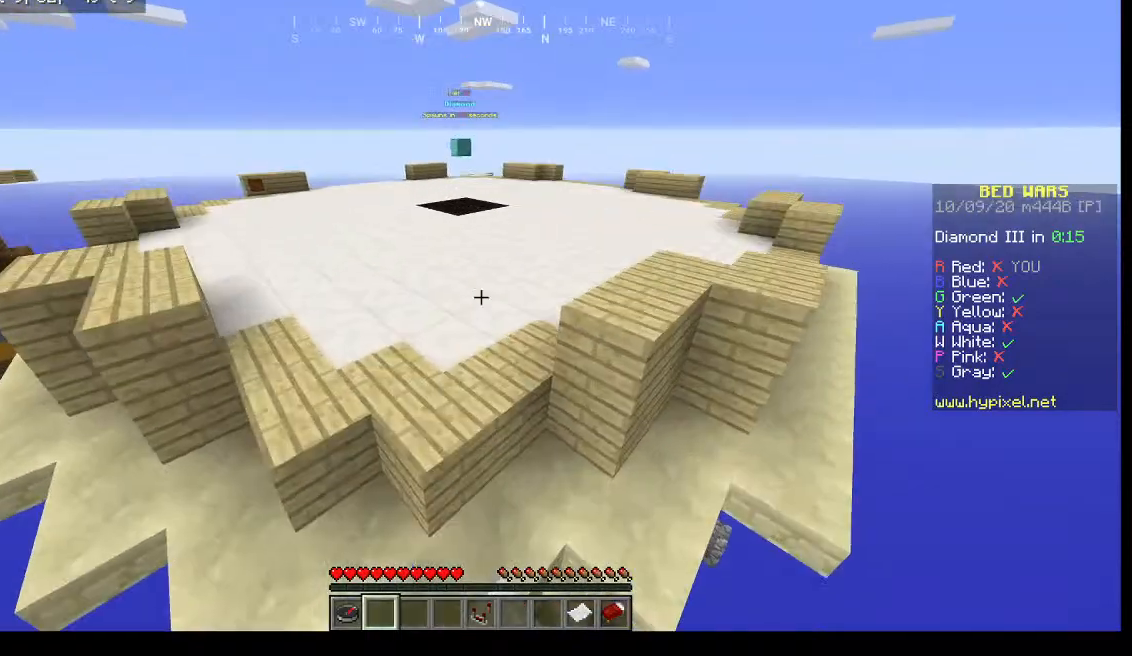
{"keys": ["w"], "mouse": [], "events": [[133, "w", "down"]]}
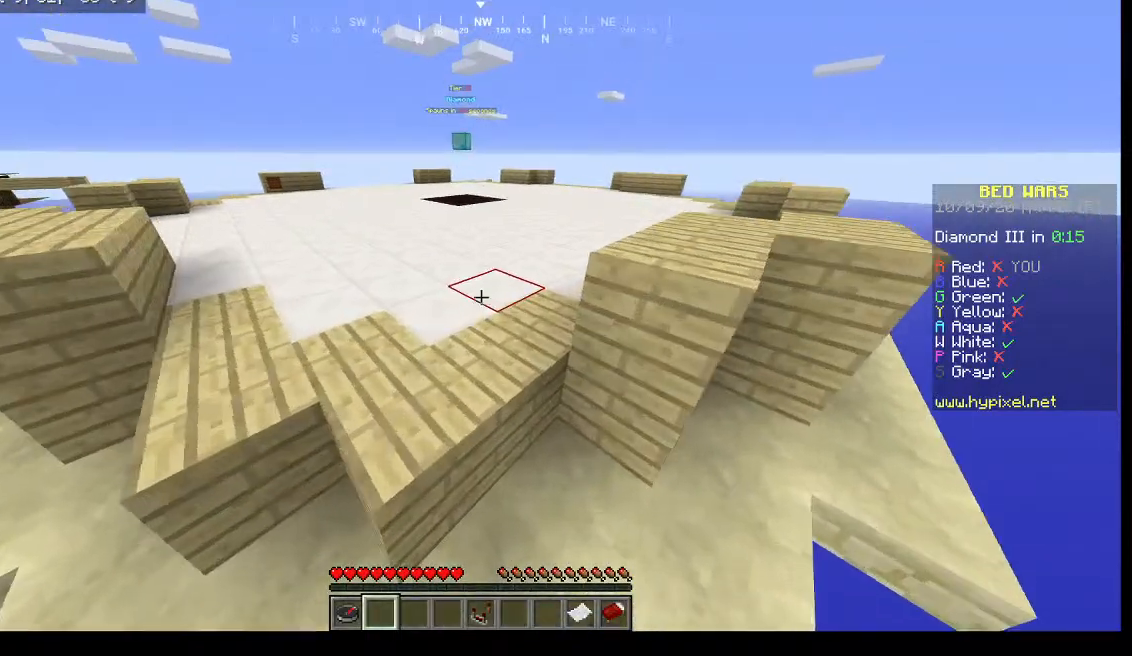
{"keys": ["w"], "mouse": [], "events": []}
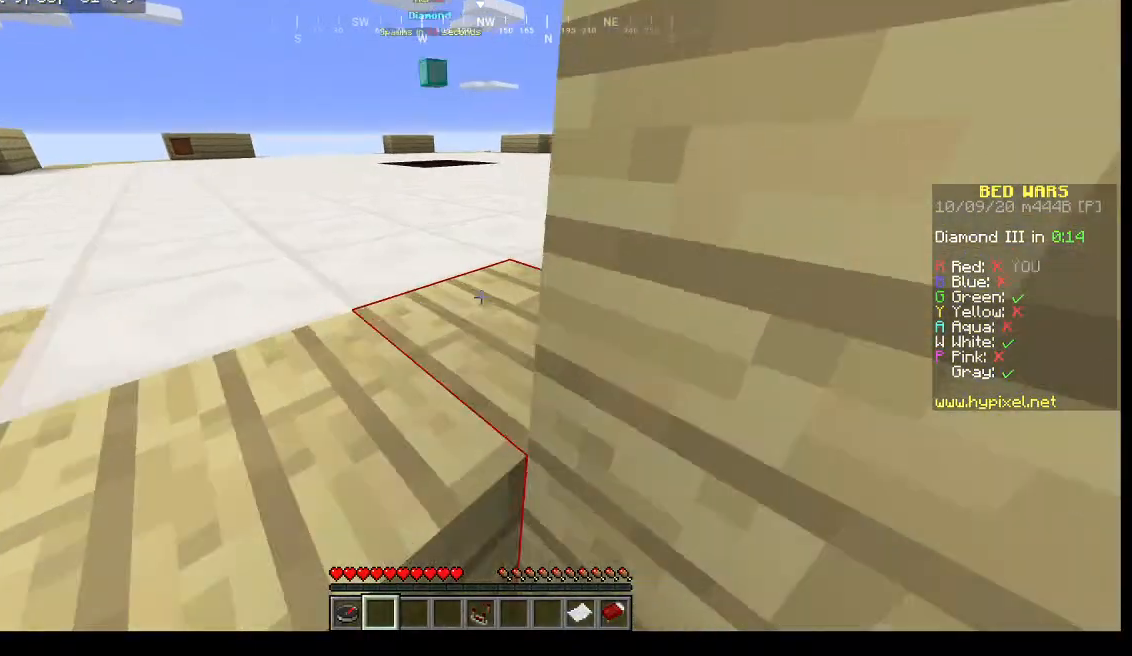
{"keys": ["a", "w"], "mouse": [], "events": [[500, "a", "down"]]}
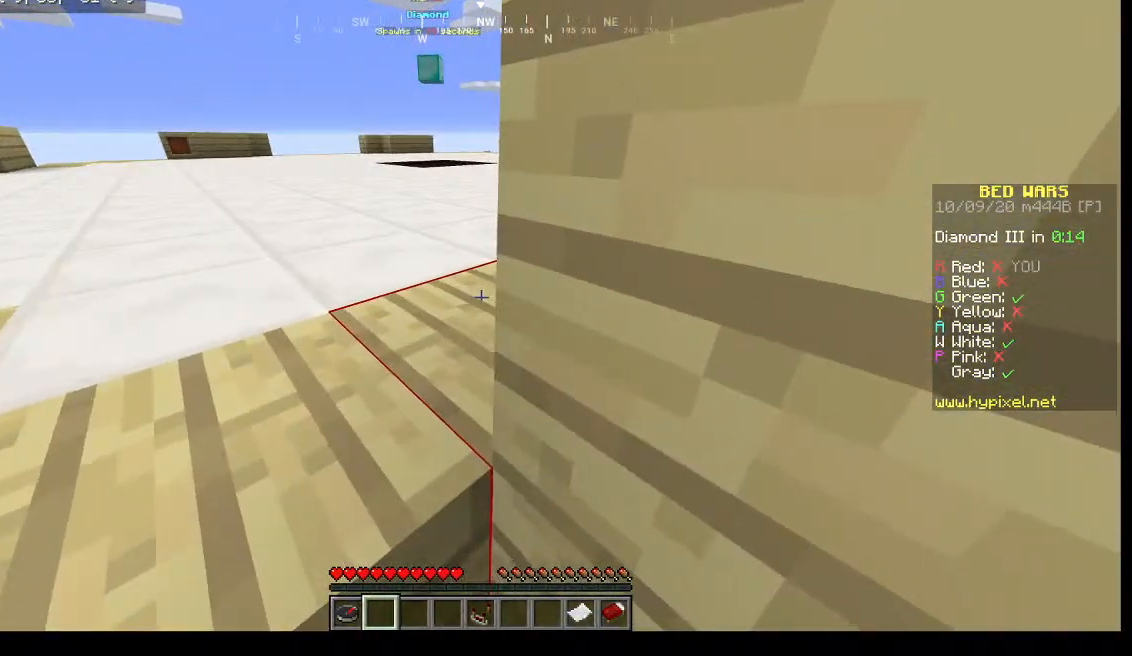
{"keys": ["w"], "mouse": [], "events": [[500, "a", "up"]]}
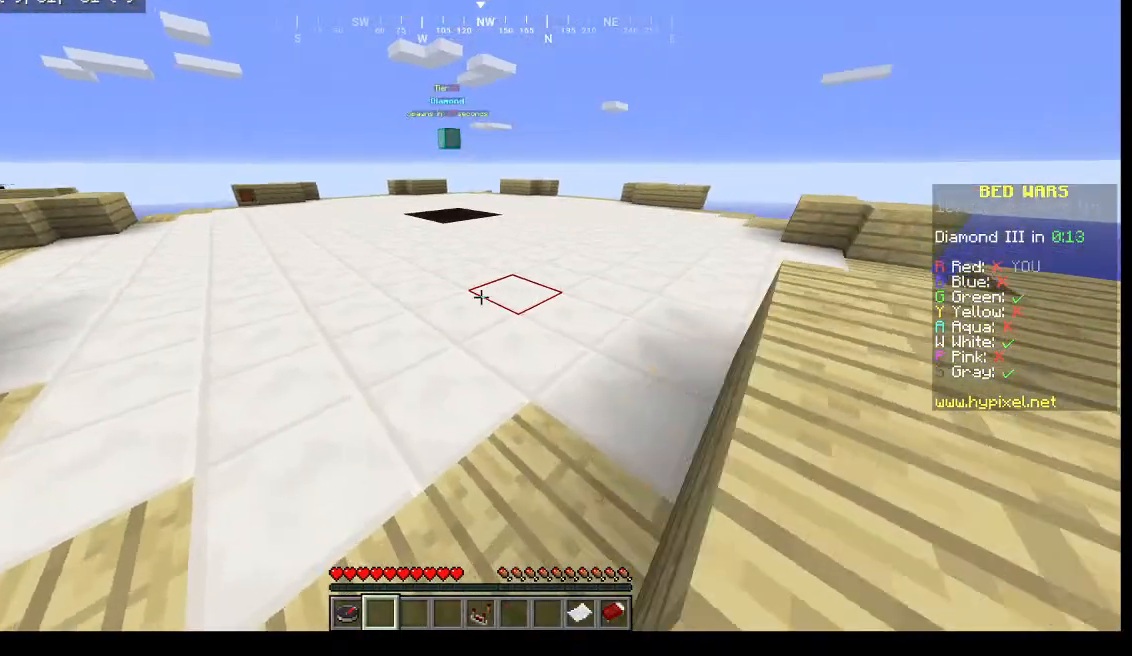
{"keys": ["w"], "mouse": [], "events": [[67, "w", "up"], [200, "w", "down"]]}
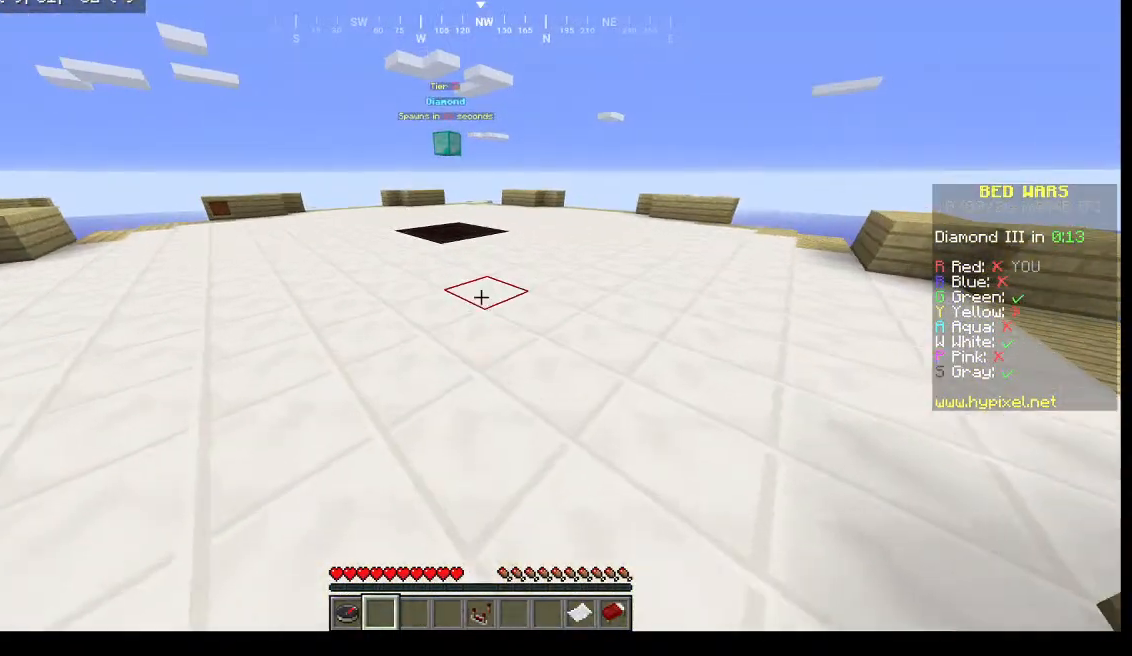
{"keys": ["w"], "mouse": [], "events": []}
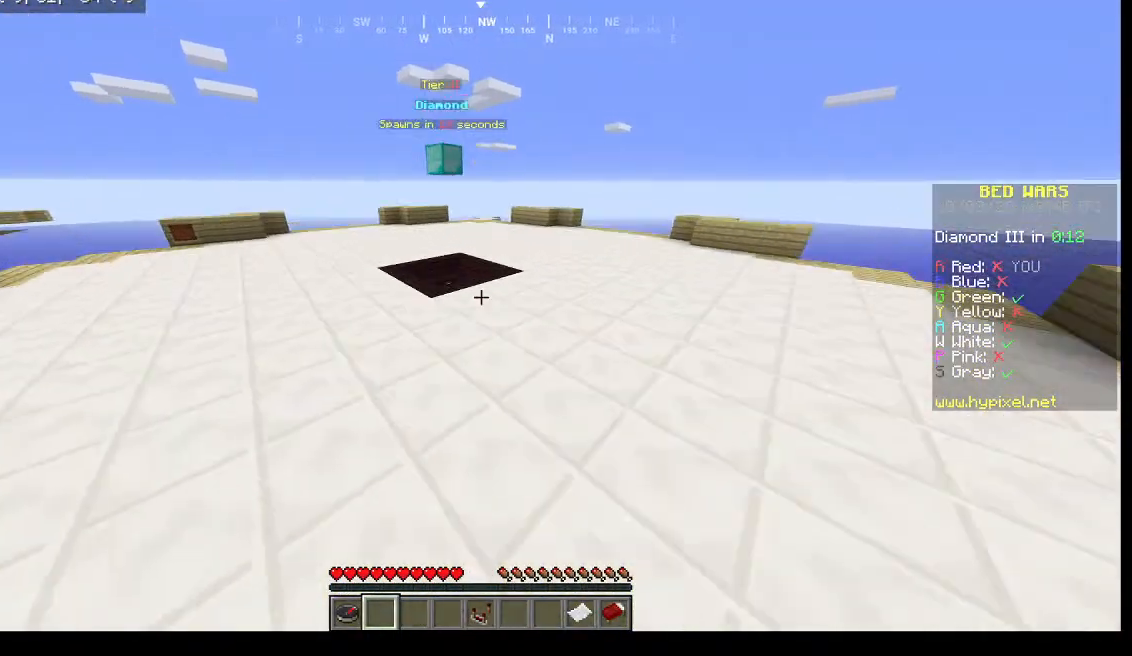
{"keys": ["w"], "mouse": [], "events": []}
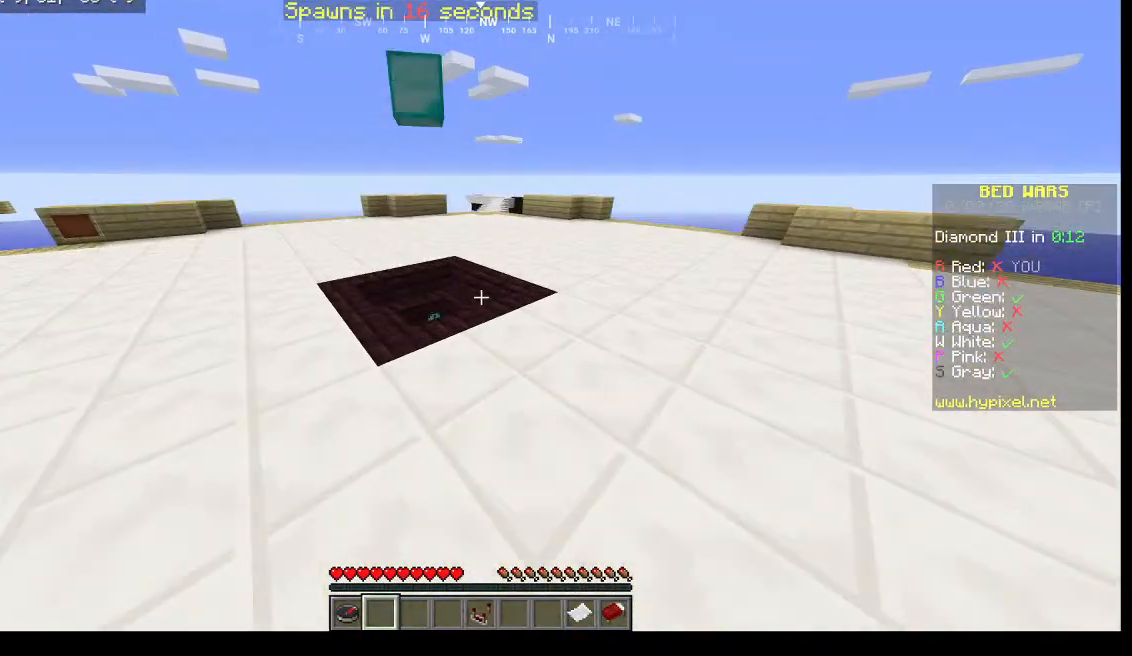
{"keys": ["w"], "mouse": [], "events": []}
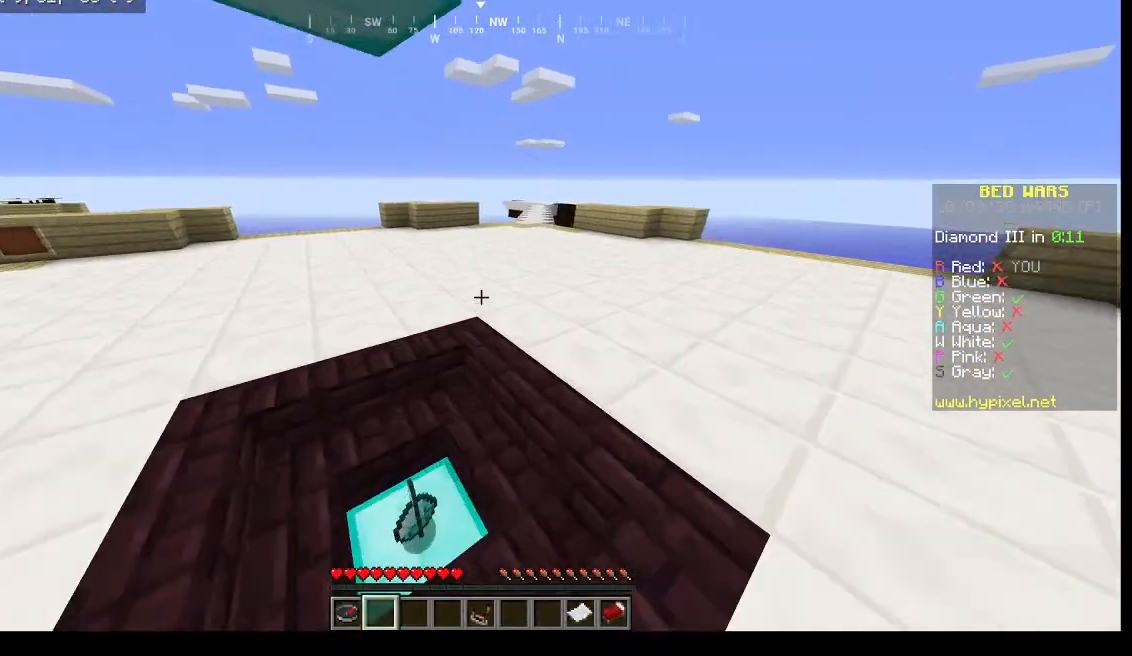
{"keys": ["w"], "mouse": [], "events": []}
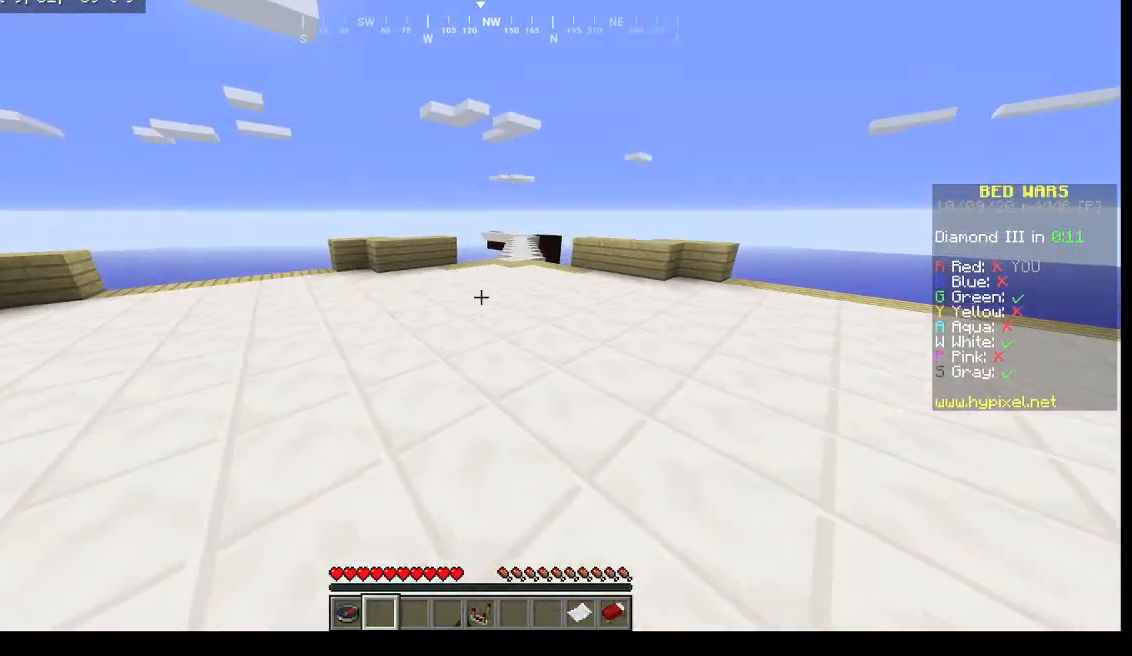
{"keys": ["w"], "mouse": [], "events": []}
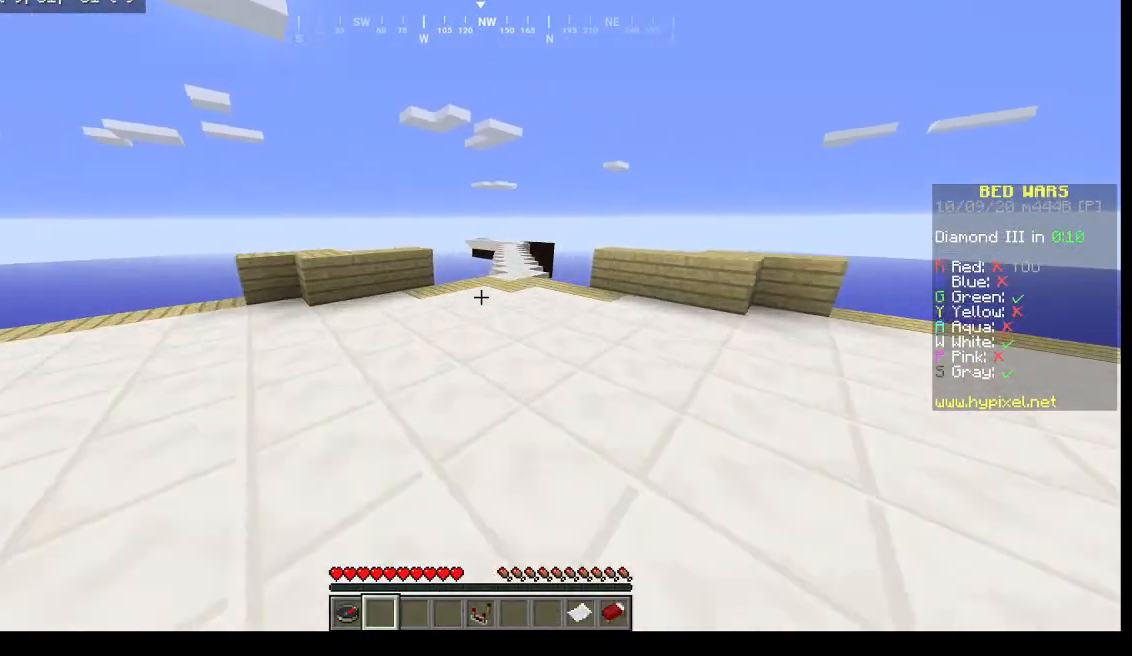
{"keys": ["w"], "mouse": [], "events": []}
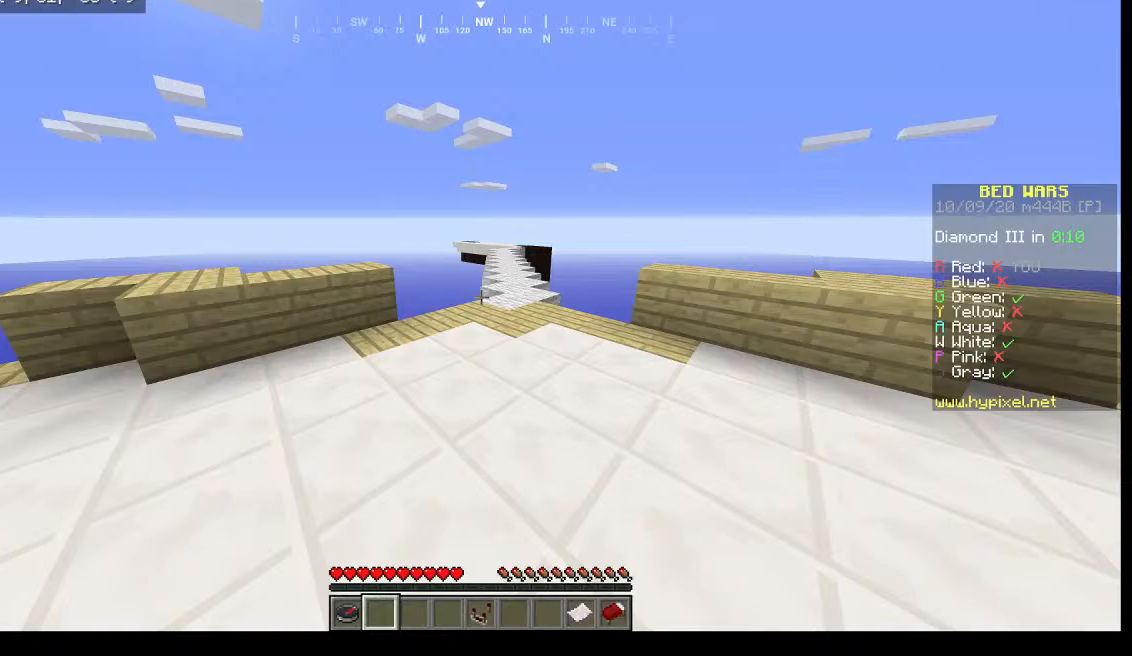
{"keys": ["w"], "mouse": [], "events": []}
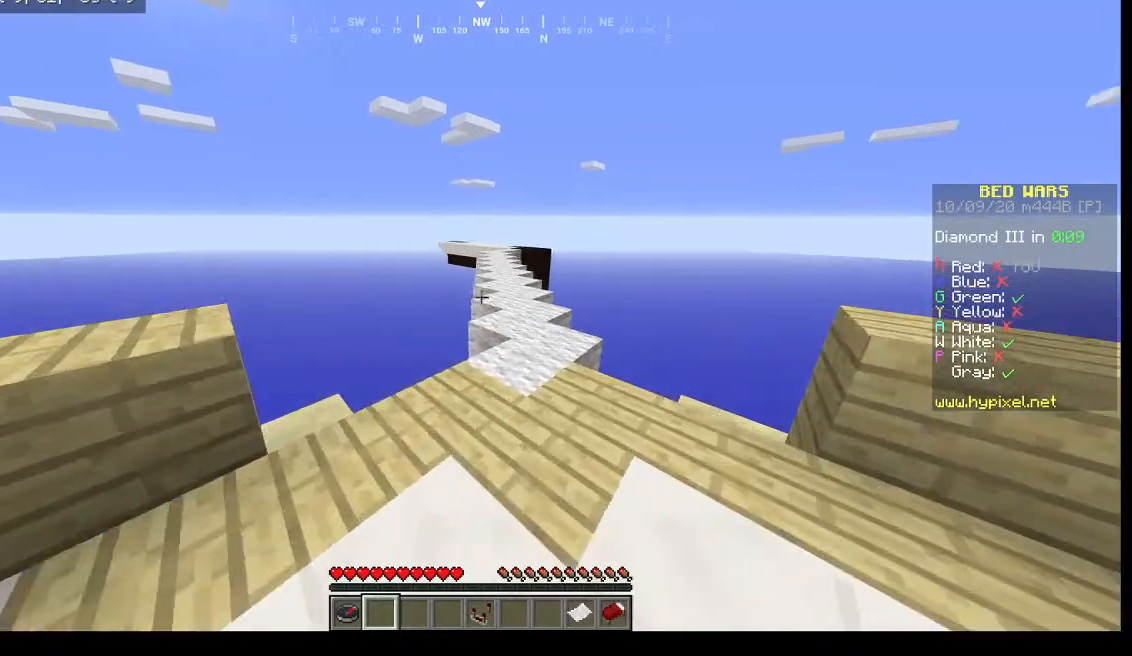
{"keys": ["w"], "mouse": [], "events": [[200, "d", "down"], [500, "d", "up"]]}
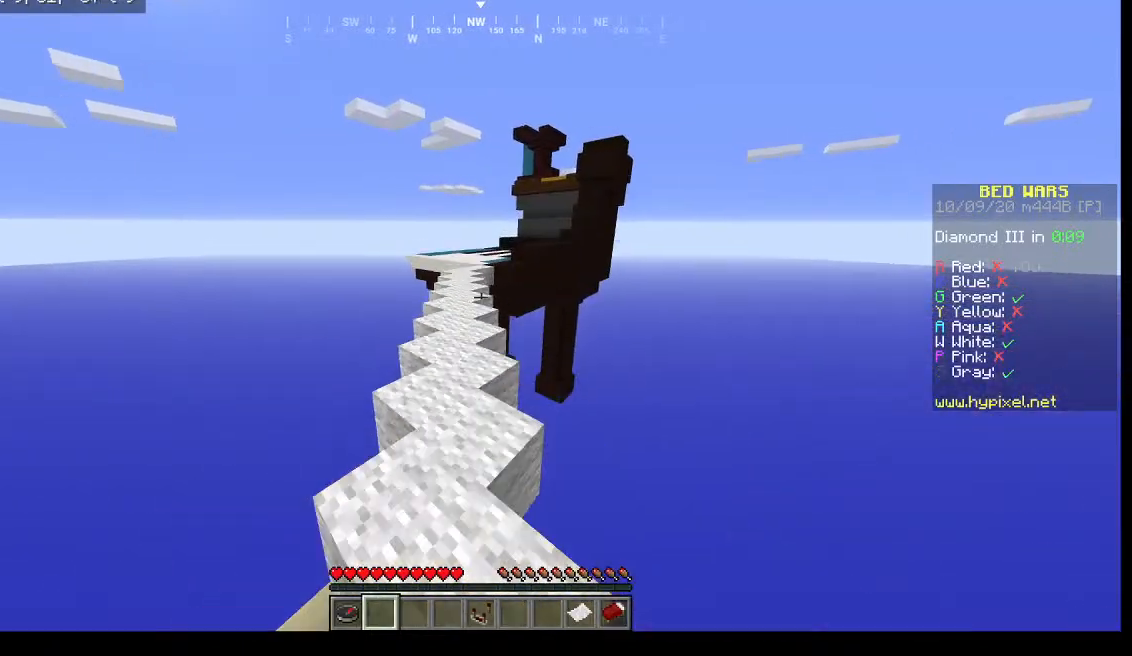
{"keys": ["a", "w"], "mouse": [], "events": [[500, "a", "down"]]}
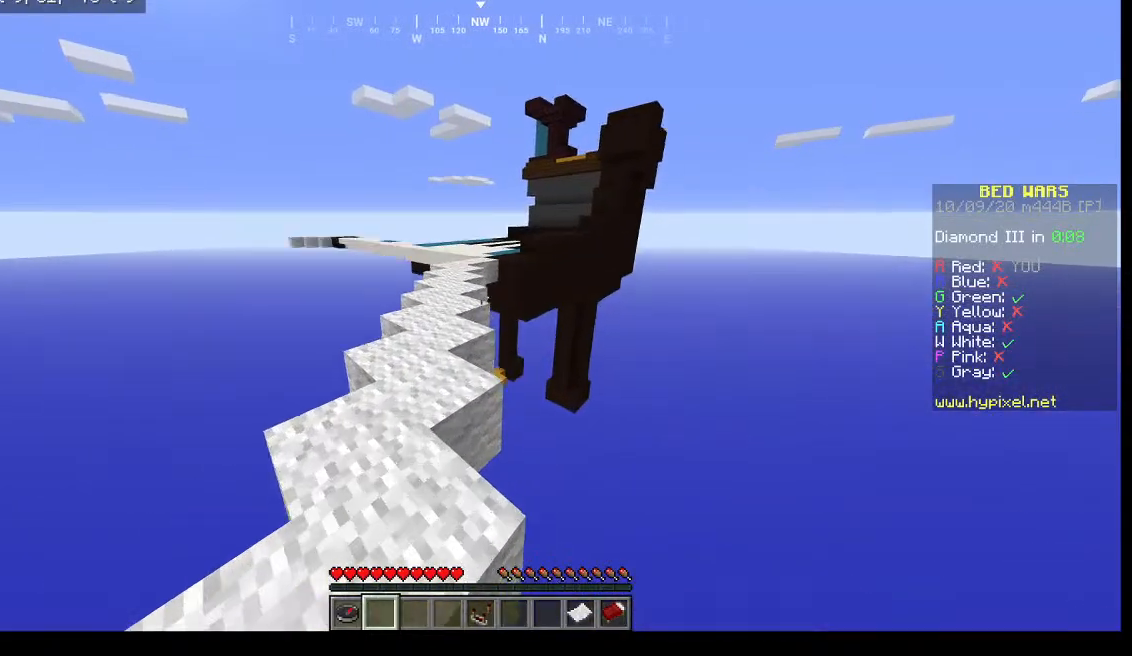
{"keys": ["w"], "mouse": [], "events": [[300, "a", "up"]]}
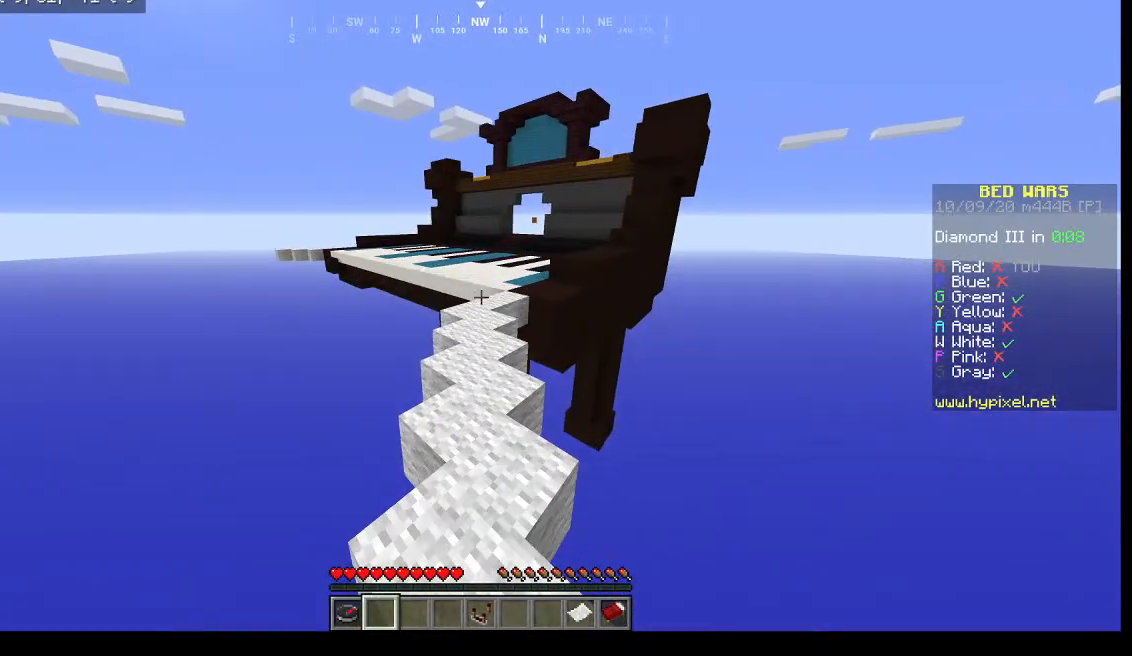
{"keys": ["w"], "mouse": [], "events": []}
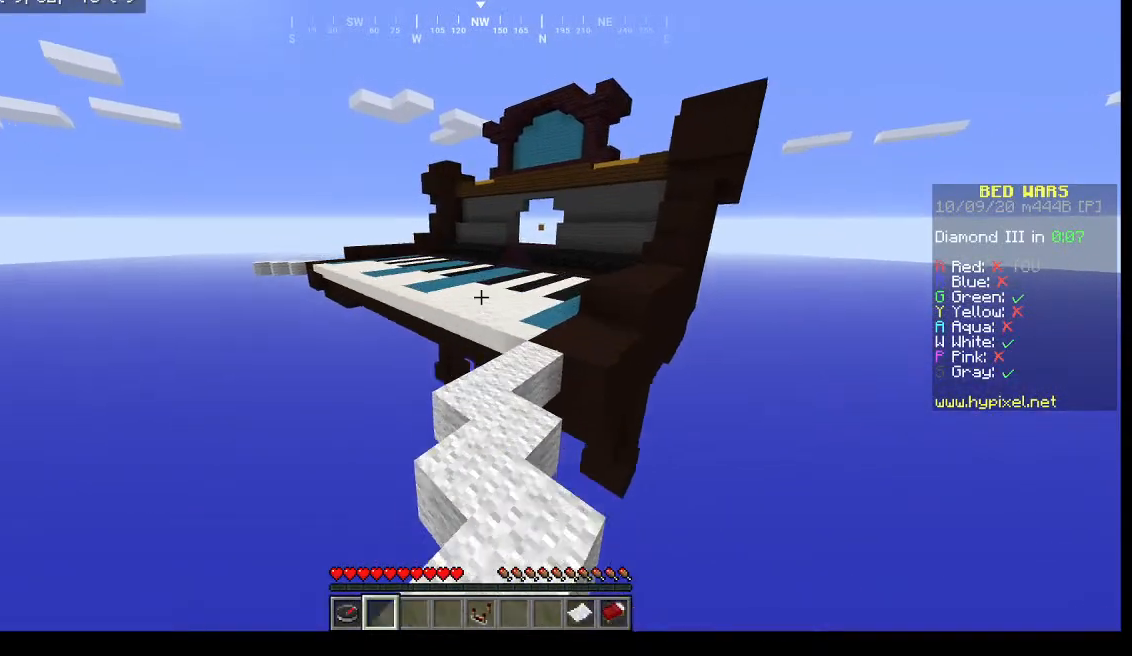
{"keys": ["w"], "mouse": [], "events": []}
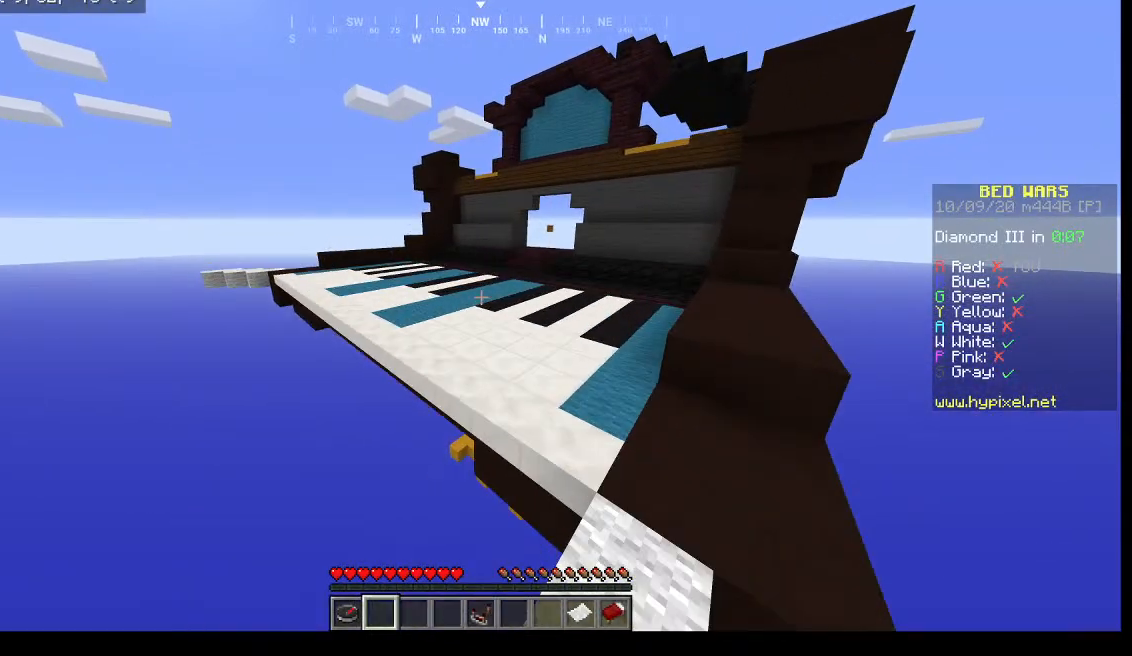
{"keys": ["d", "w"], "mouse": [], "events": [[200, "d", "down"]]}
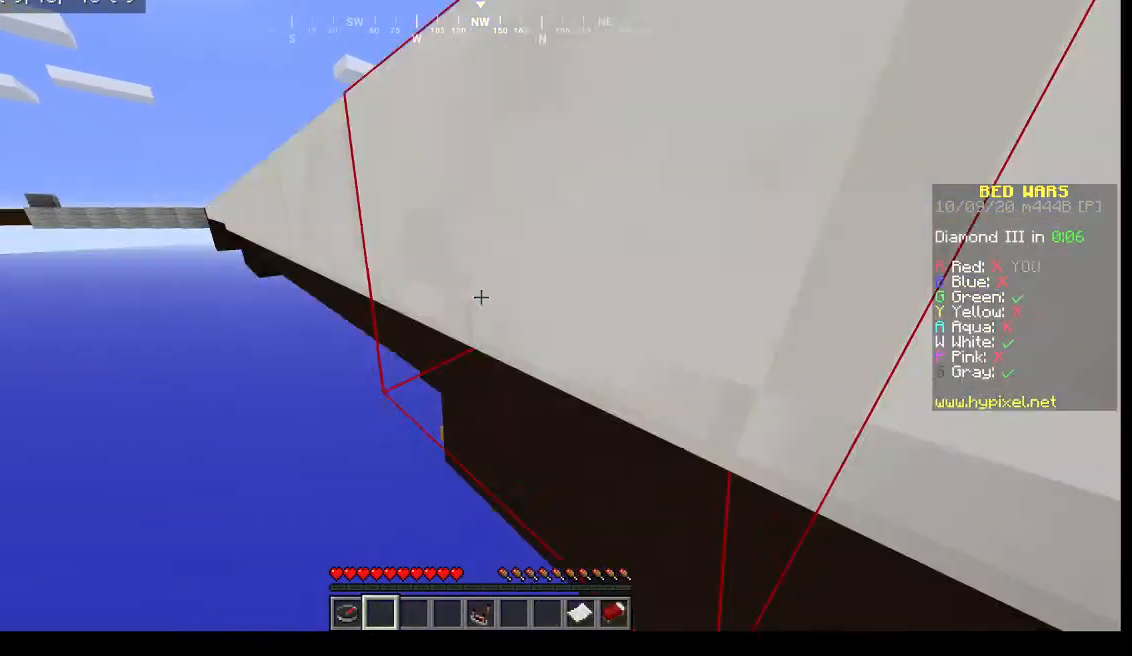
{"keys": [], "mouse": [], "events": [[267, "d", "up"], [267, "w", "up"]]}
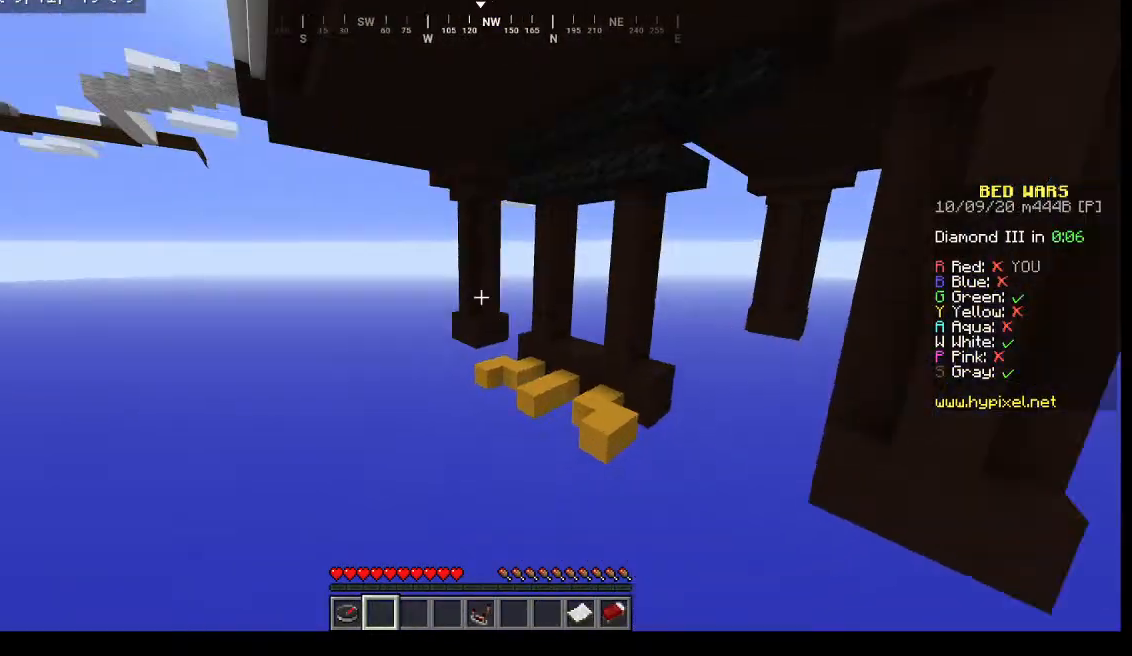
{"keys": [], "mouse": [], "events": []}
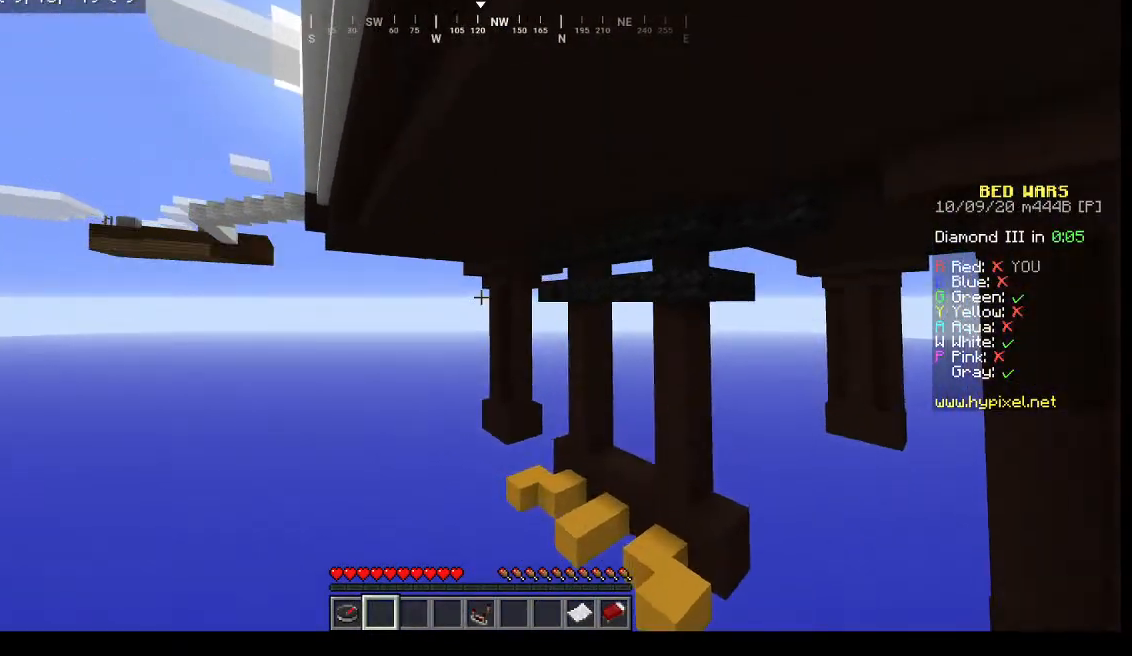
{"keys": ["a"], "mouse": [], "events": [[33, "a", "down"]]}
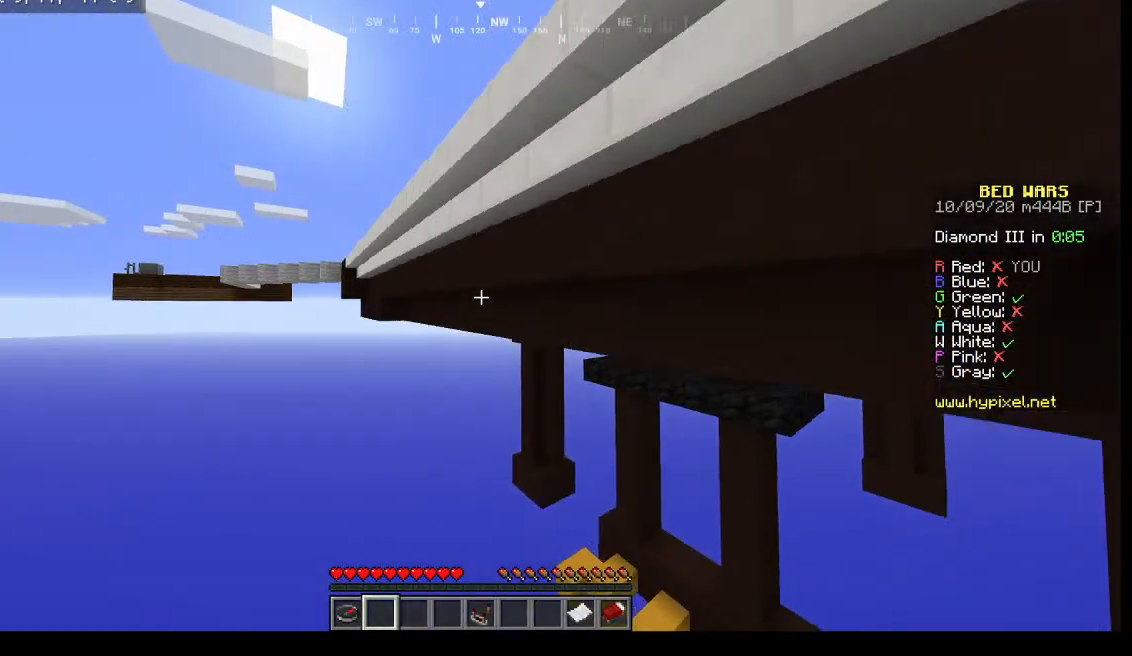
{"keys": [], "mouse": [], "events": [[33, "w", "down"], [167, "a", "up"], [300, "w", "up"]]}
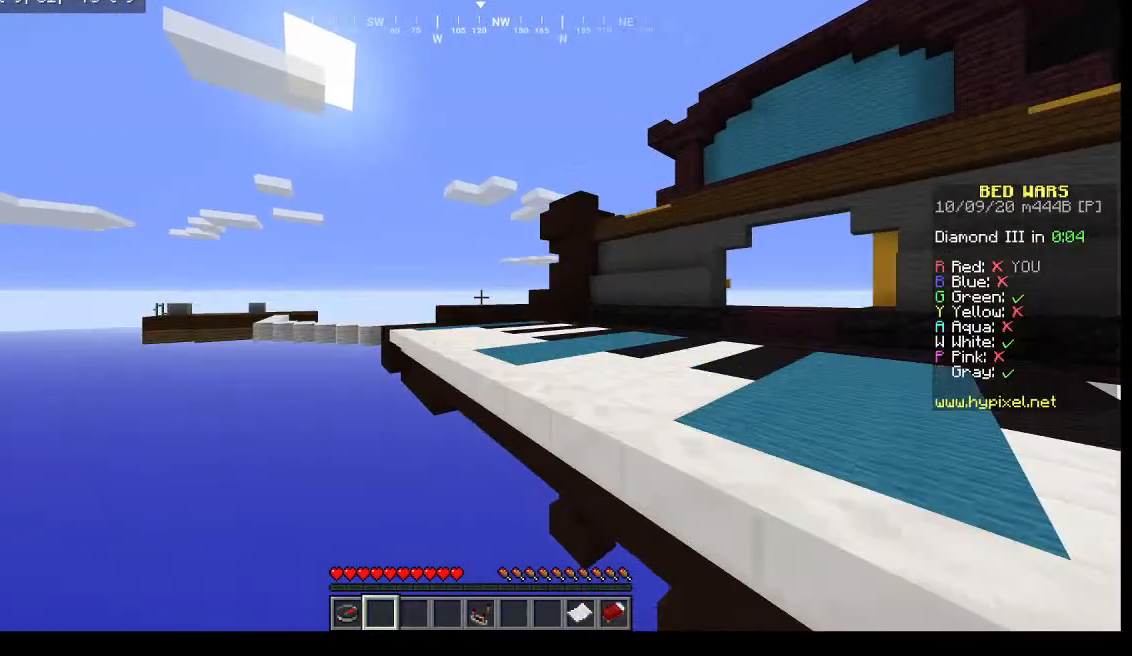
{"keys": ["d"], "mouse": [], "events": [[100, "d", "down"]]}
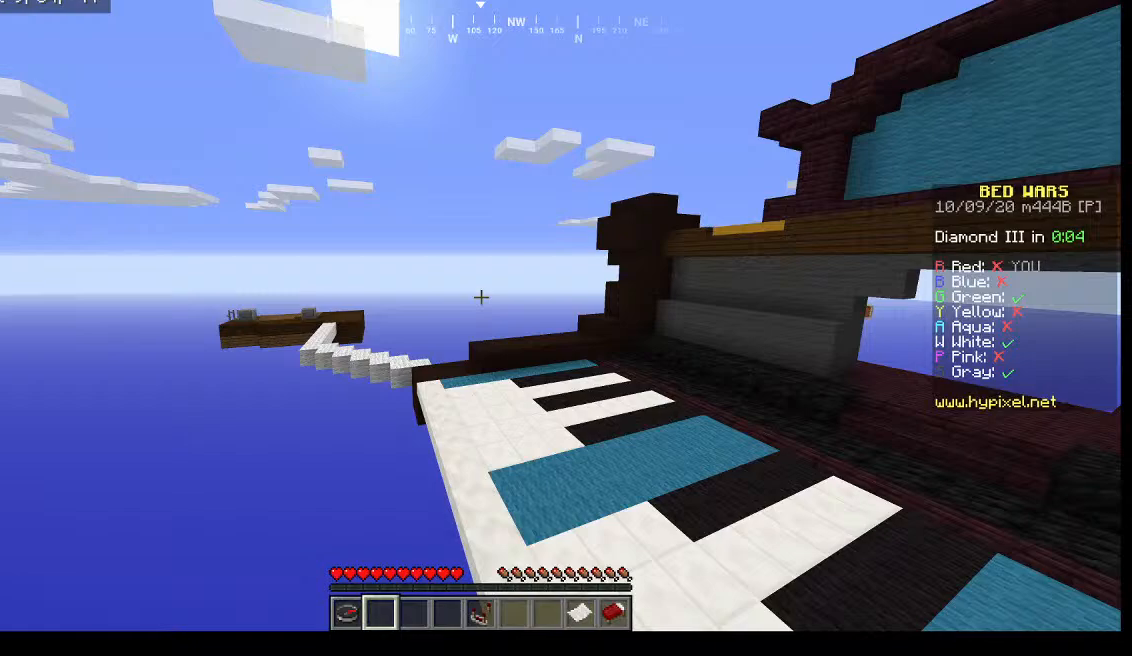
{"keys": [], "mouse": [], "events": [[100, "d", "up"], [100, "w", "down"], [267, "w", "up"]]}
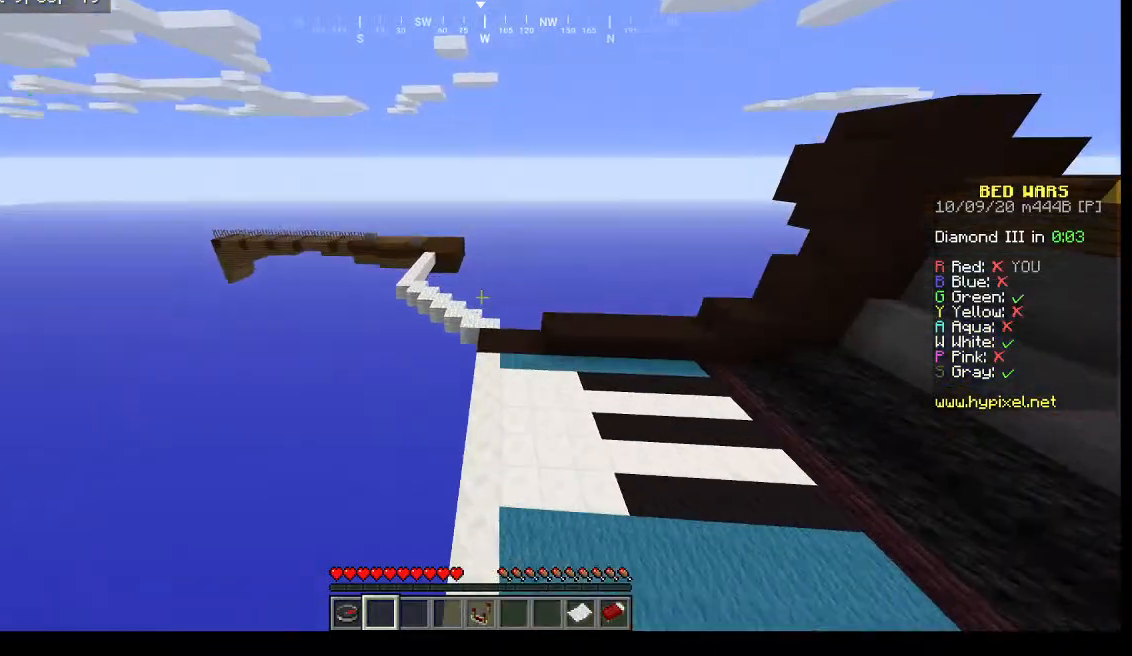
{"keys": ["w"], "mouse": [], "events": [[433, "w", "down"]]}